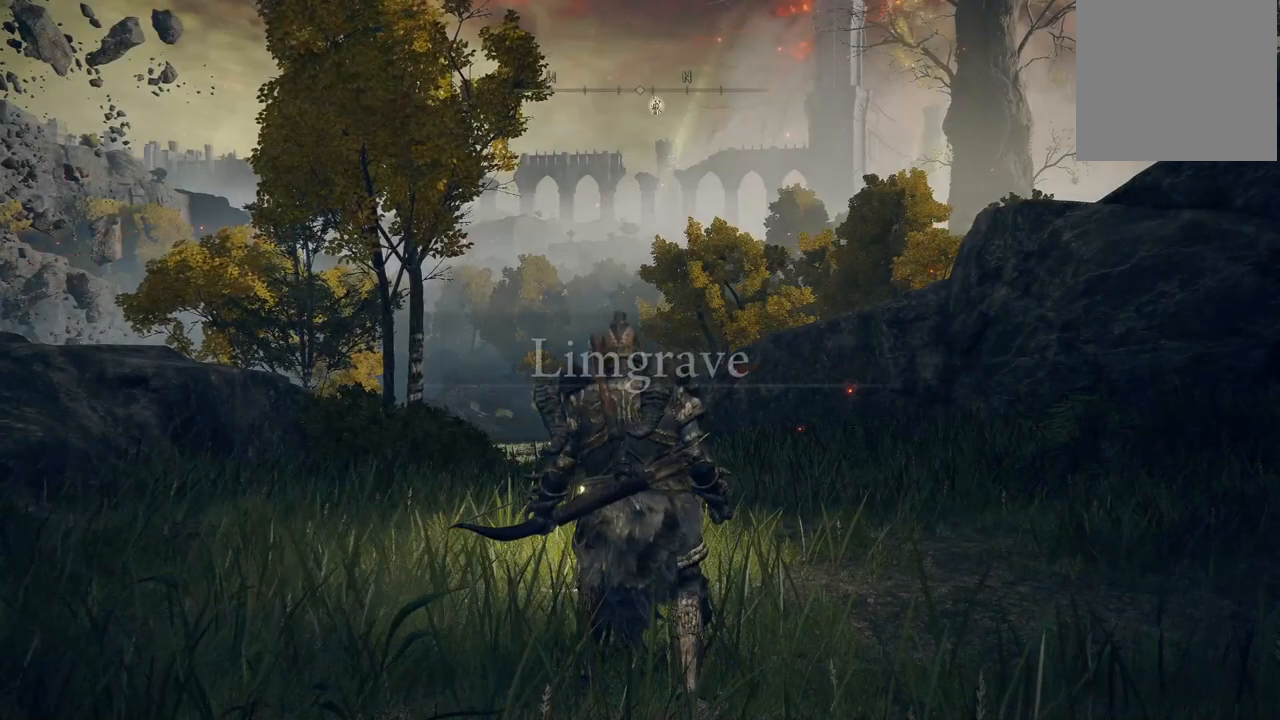
Gameplay with a controller (Xbox layout); each line is a JSON object with the inputs held at the frame after it. "events" lists button and stick changes between this image and that frame as [ms after this image, input, new state], when the widget could be followed in between. Not read: L3 R3.
{"buttons": ["Y", "DPAD_LEFT"], "left_stick": "center", "right_stick": "center", "events": [[67, "Y", "down"], [350, "DPAD_LEFT", "down"]]}
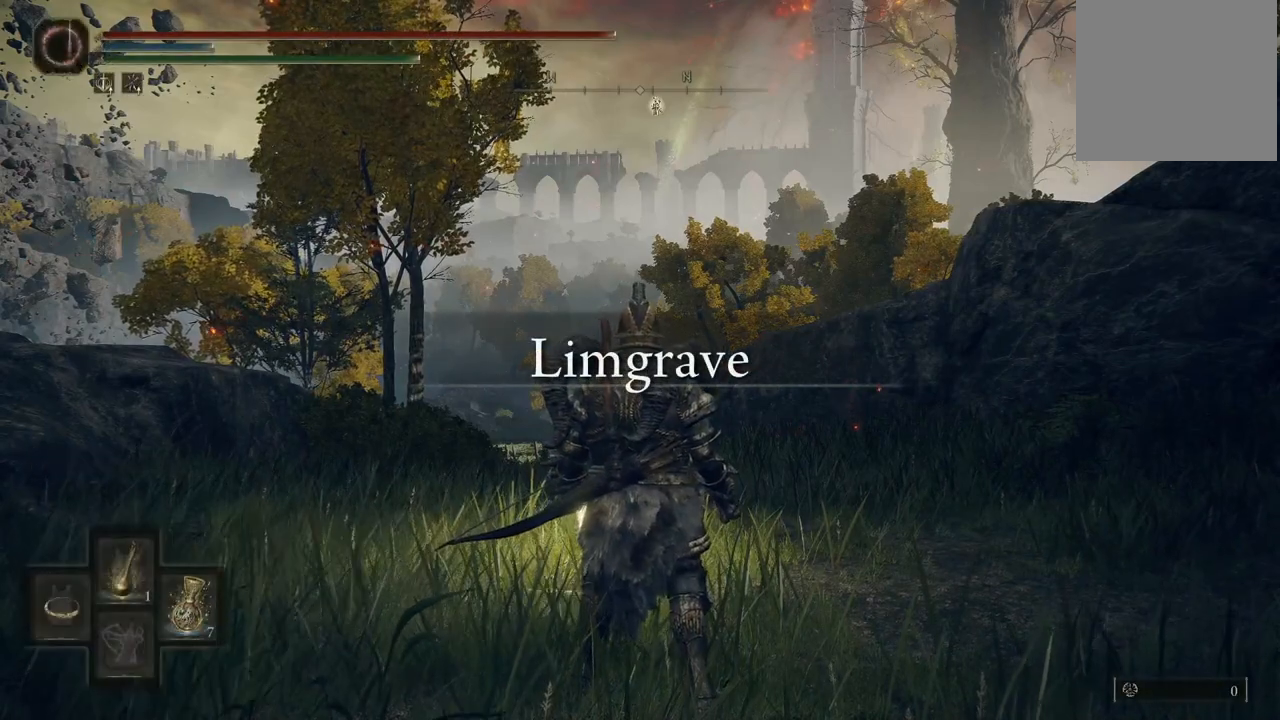
{"buttons": ["Y"], "left_stick": "up", "right_stick": "center", "events": [[33, "DPAD_LEFT", "up"], [250, "left_stick", "up"]]}
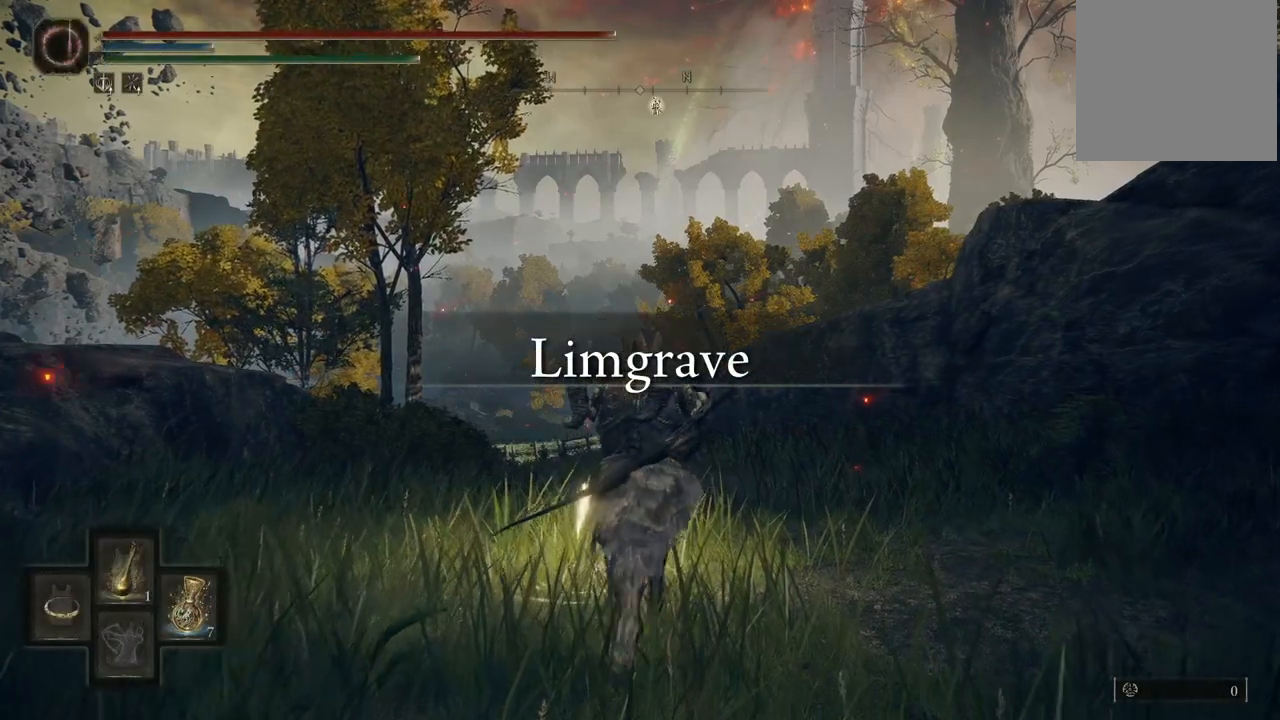
{"buttons": [], "left_stick": "center", "right_stick": "center", "events": [[133, "Y", "up"], [217, "left_stick", "center"]]}
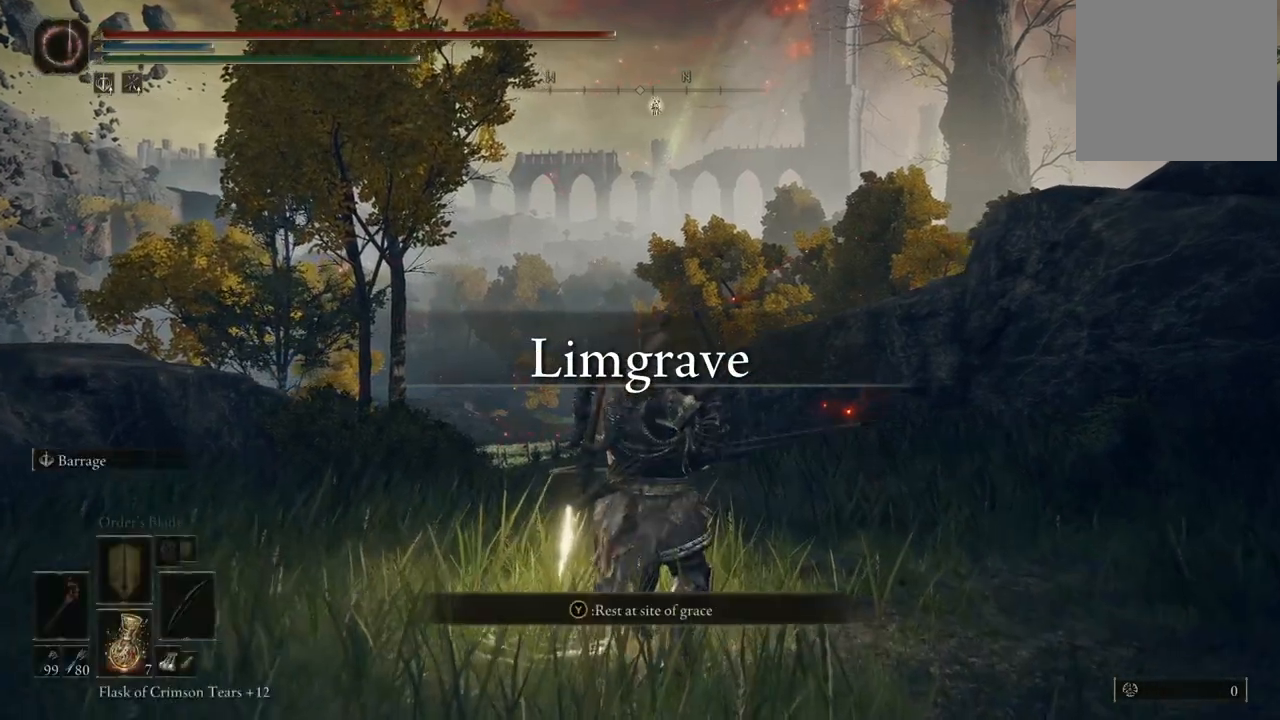
{"buttons": [], "left_stick": "center", "right_stick": "center", "events": []}
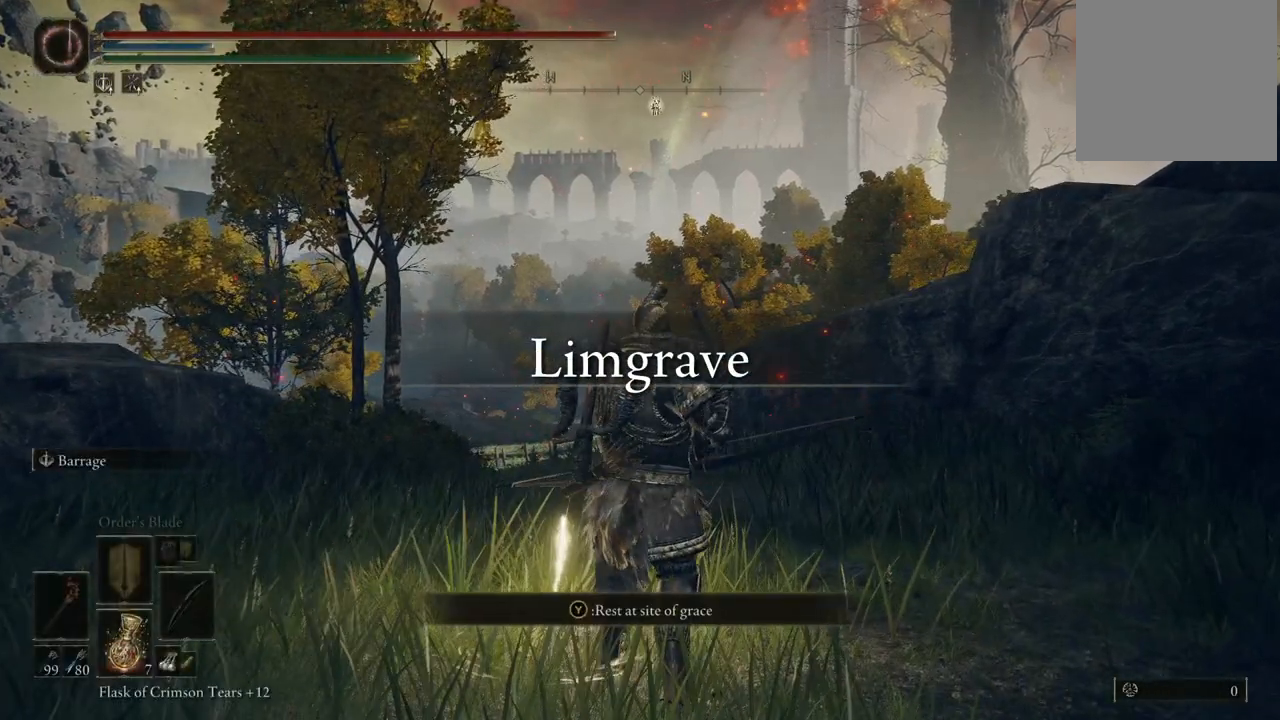
{"buttons": [], "left_stick": "center", "right_stick": "center", "events": []}
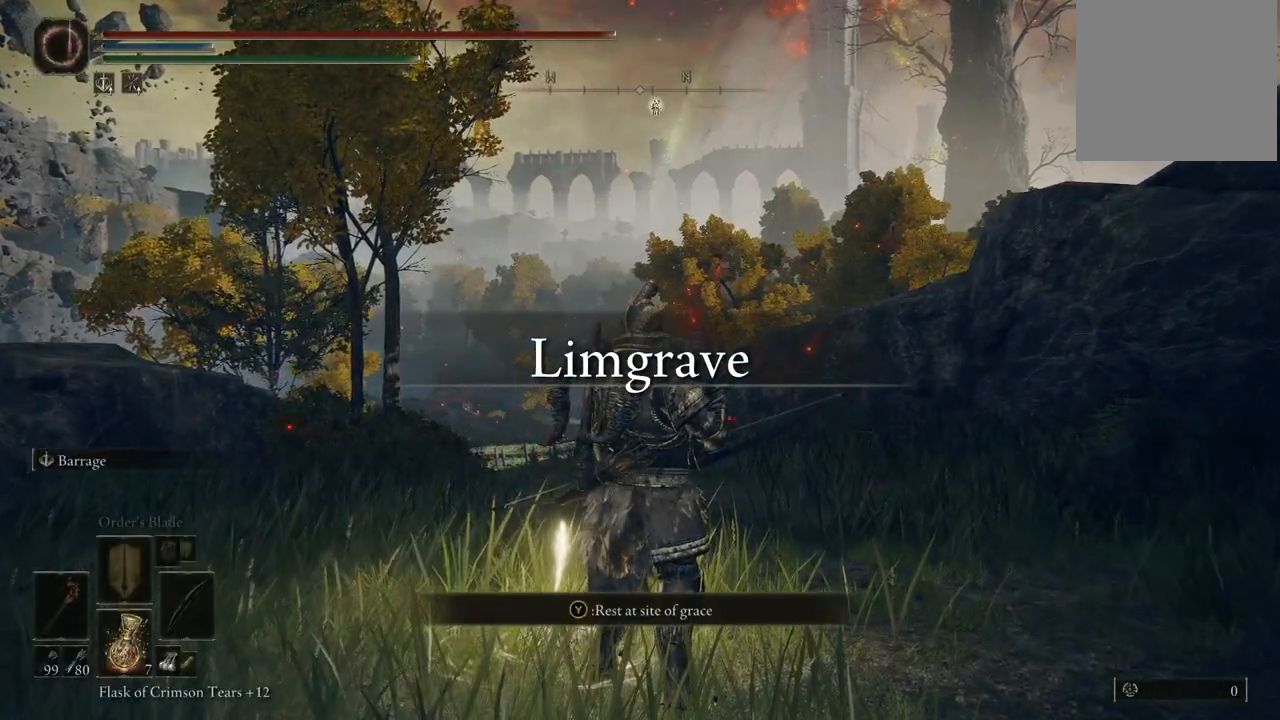
{"buttons": ["Y"], "left_stick": "up", "right_stick": "center", "events": [[50, "Y", "down"], [217, "DPAD_LEFT", "down"], [317, "DPAD_LEFT", "up"], [483, "left_stick", "up"]]}
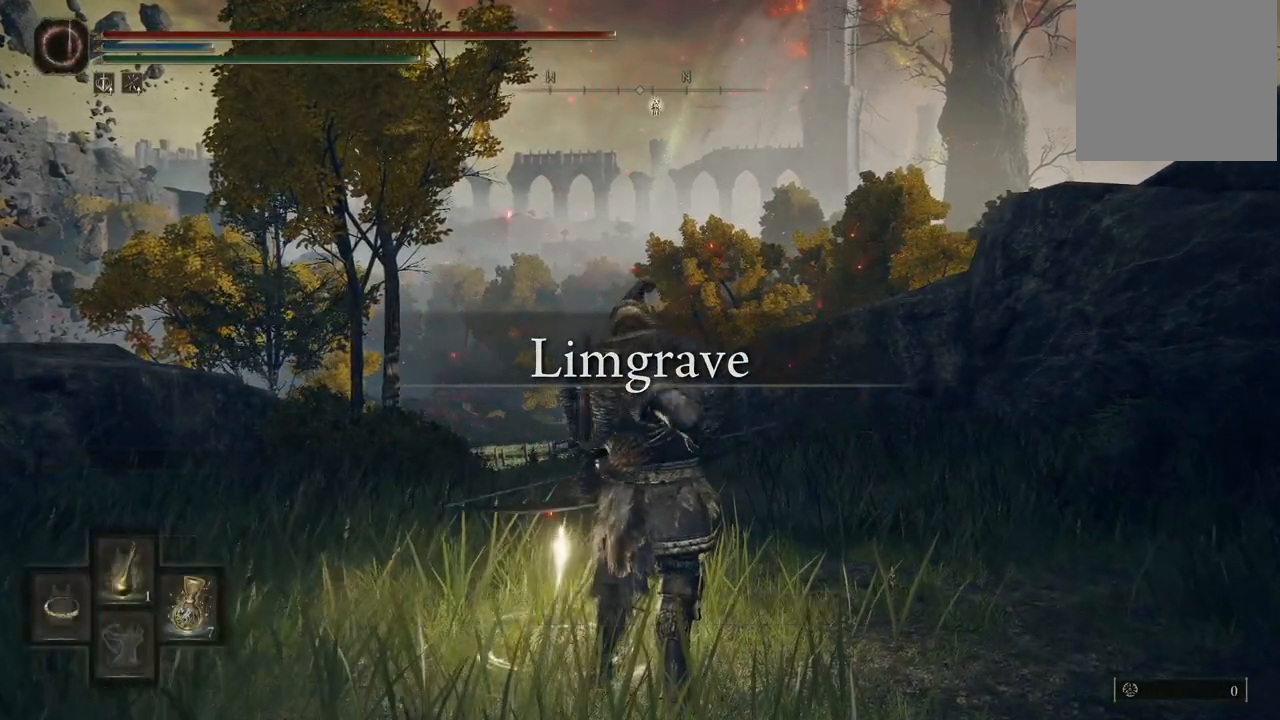
{"buttons": [], "left_stick": "up", "right_stick": "center", "events": [[117, "Y", "up"], [250, "right_stick", "down"], [467, "right_stick", "center"]]}
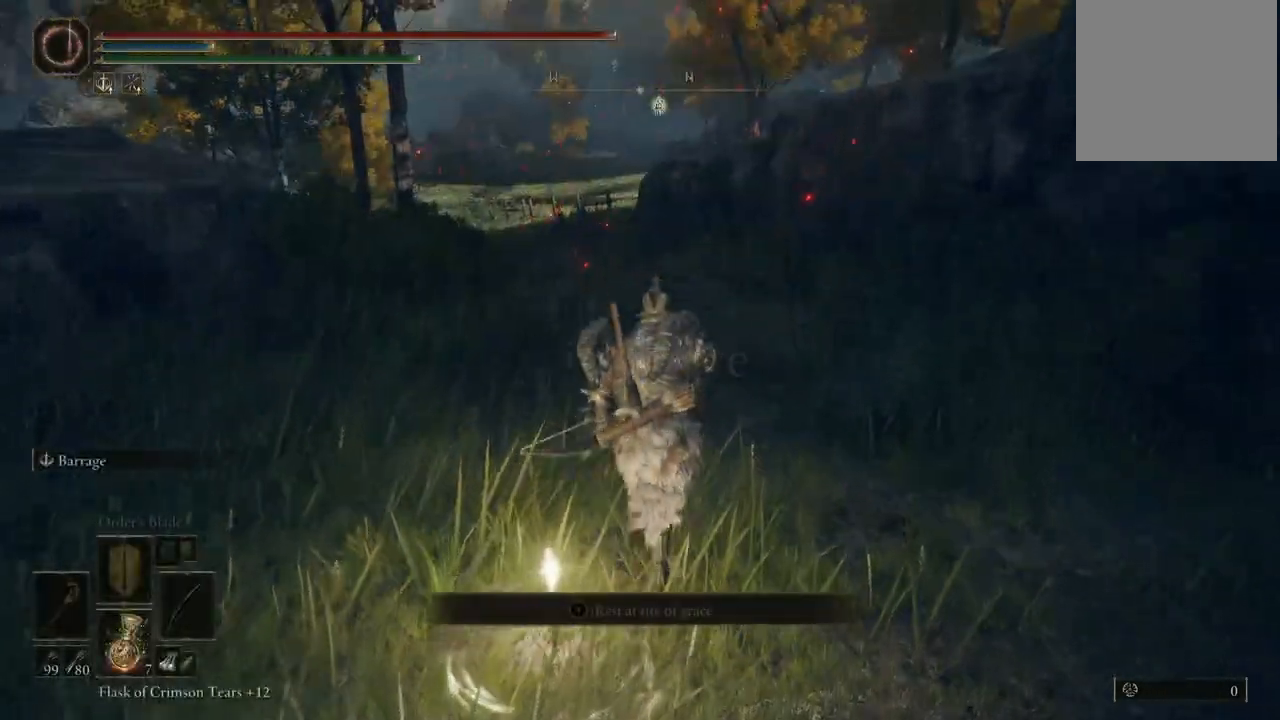
{"buttons": [], "left_stick": "up", "right_stick": "center", "events": []}
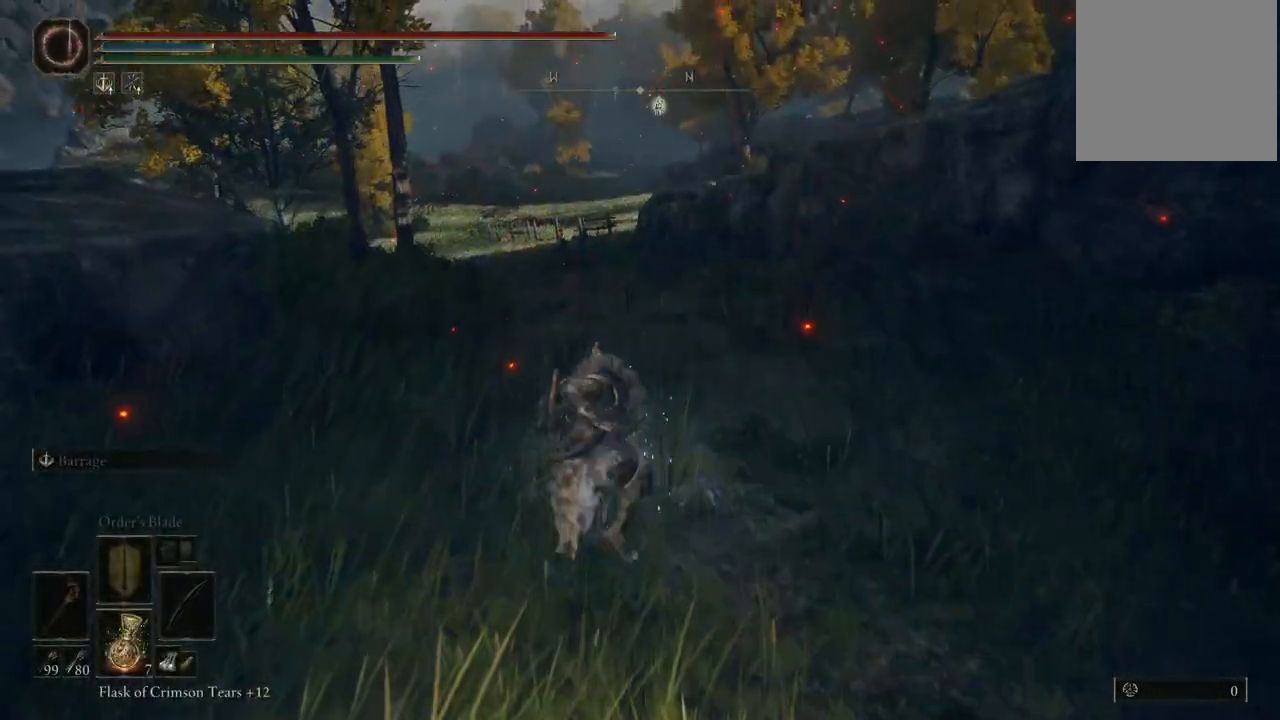
{"buttons": ["START"], "left_stick": "up", "right_stick": "center", "events": [[467, "START", "down"]]}
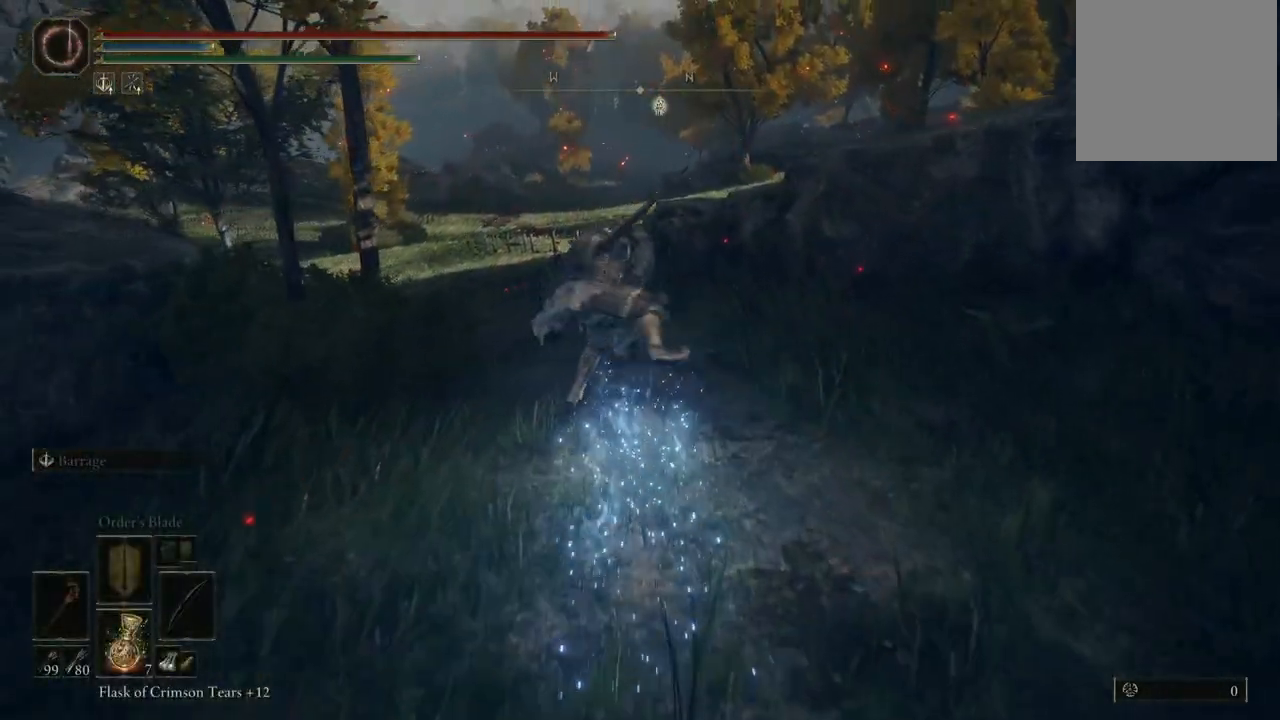
{"buttons": [], "left_stick": "center", "right_stick": "center", "events": [[100, "START", "up"], [100, "left_stick", "center"], [233, "A", "down"], [383, "A", "up"]]}
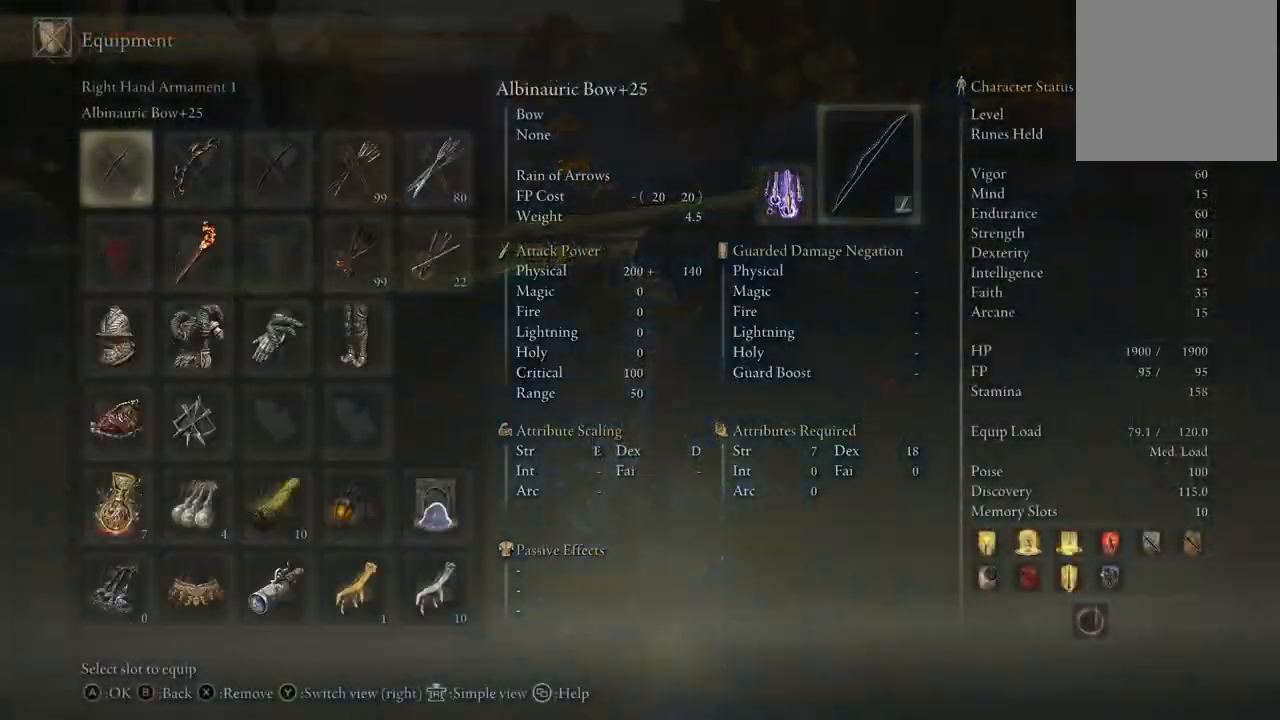
{"buttons": [], "left_stick": "center", "right_stick": "center", "events": [[50, "DPAD_RIGHT", "down"], [133, "DPAD_RIGHT", "up"], [333, "DPAD_DOWN", "down"], [450, "DPAD_DOWN", "up"]]}
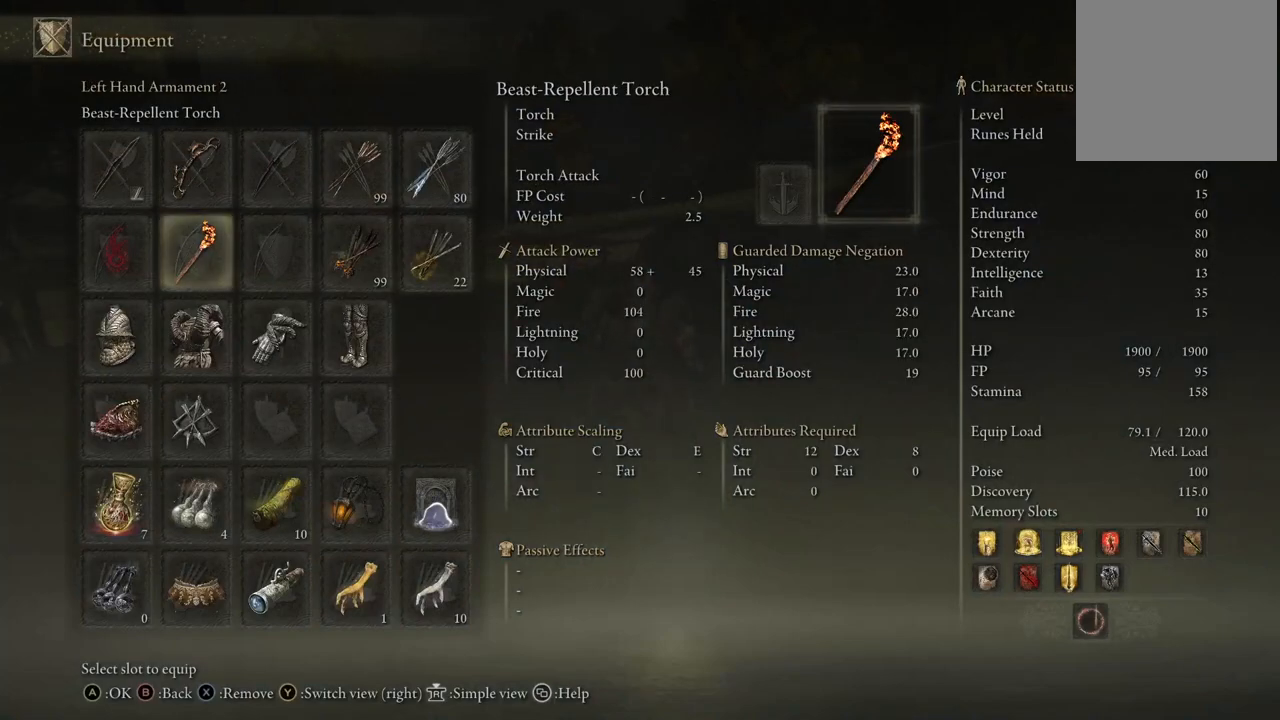
{"buttons": [], "left_stick": "center", "right_stick": "center", "events": [[17, "DPAD_DOWN", "down"], [117, "DPAD_DOWN", "up"], [217, "DPAD_DOWN", "down"], [300, "DPAD_DOWN", "up"], [400, "DPAD_RIGHT", "down"], [500, "DPAD_RIGHT", "up"]]}
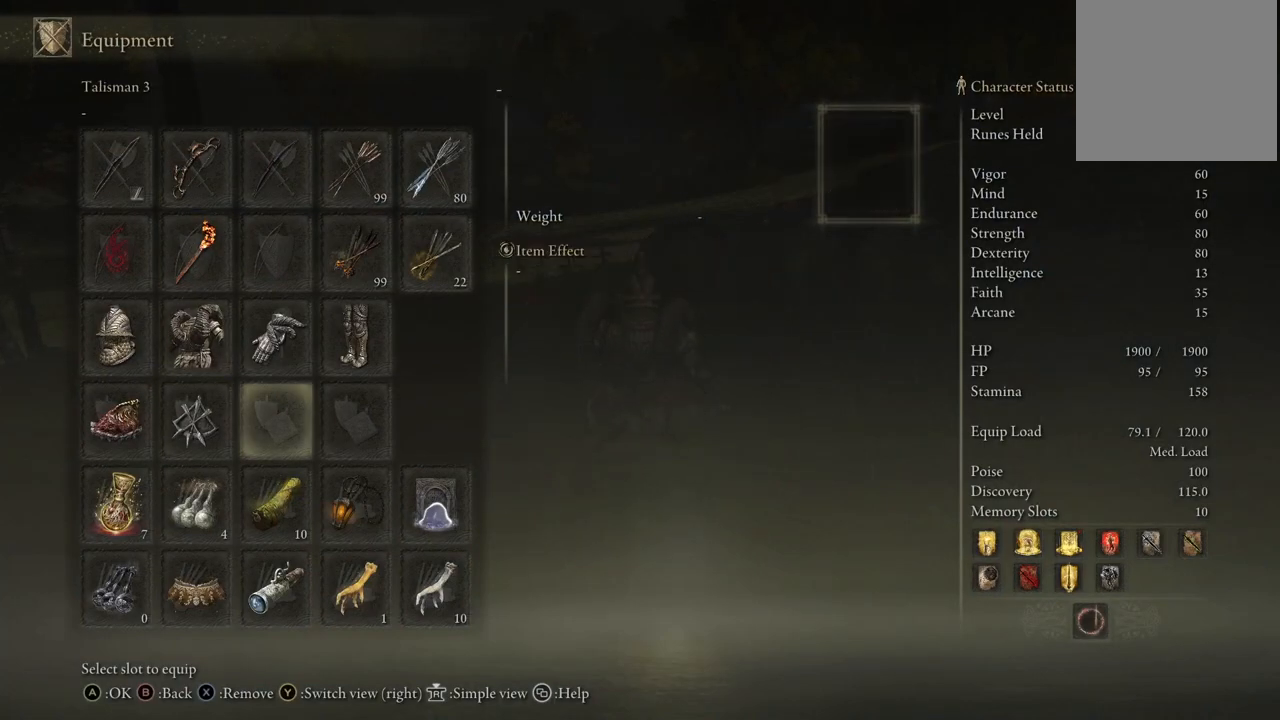
{"buttons": [], "left_stick": "center", "right_stick": "center", "events": [[67, "A", "down"], [183, "A", "up"]]}
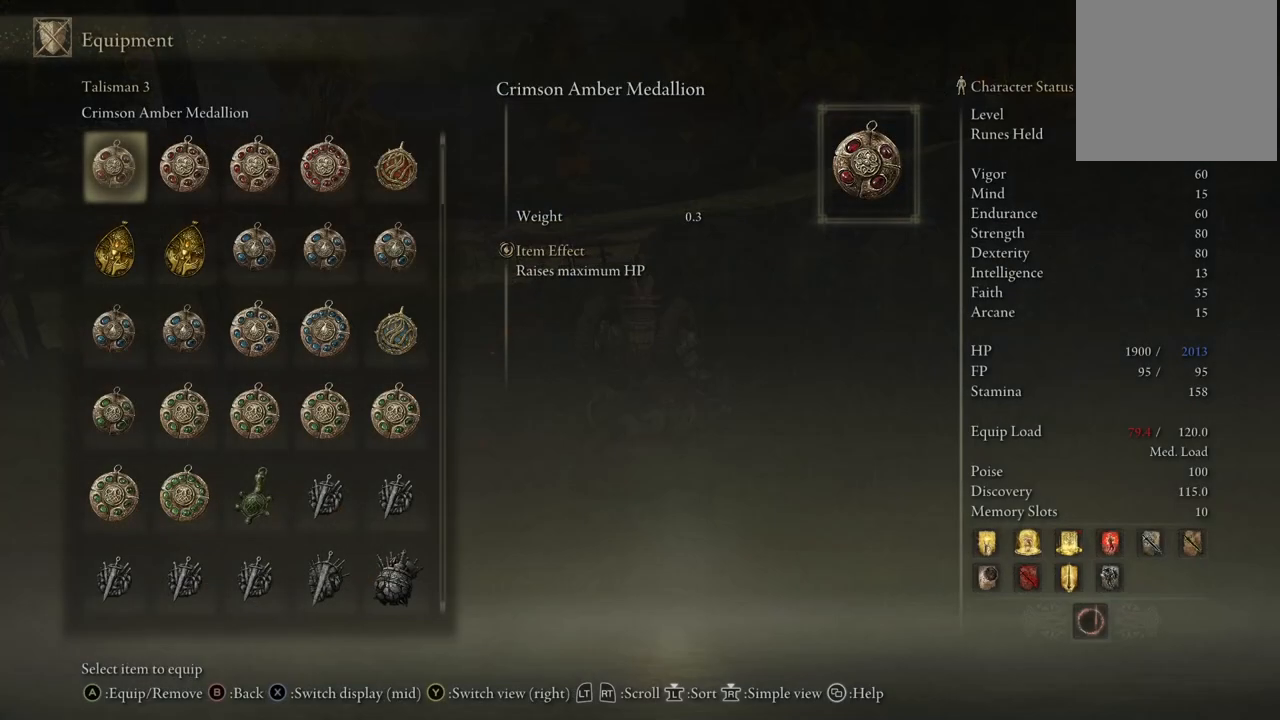
{"buttons": ["DPAD_UP"], "left_stick": "center", "right_stick": "center", "events": [[200, "DPAD_UP", "down"]]}
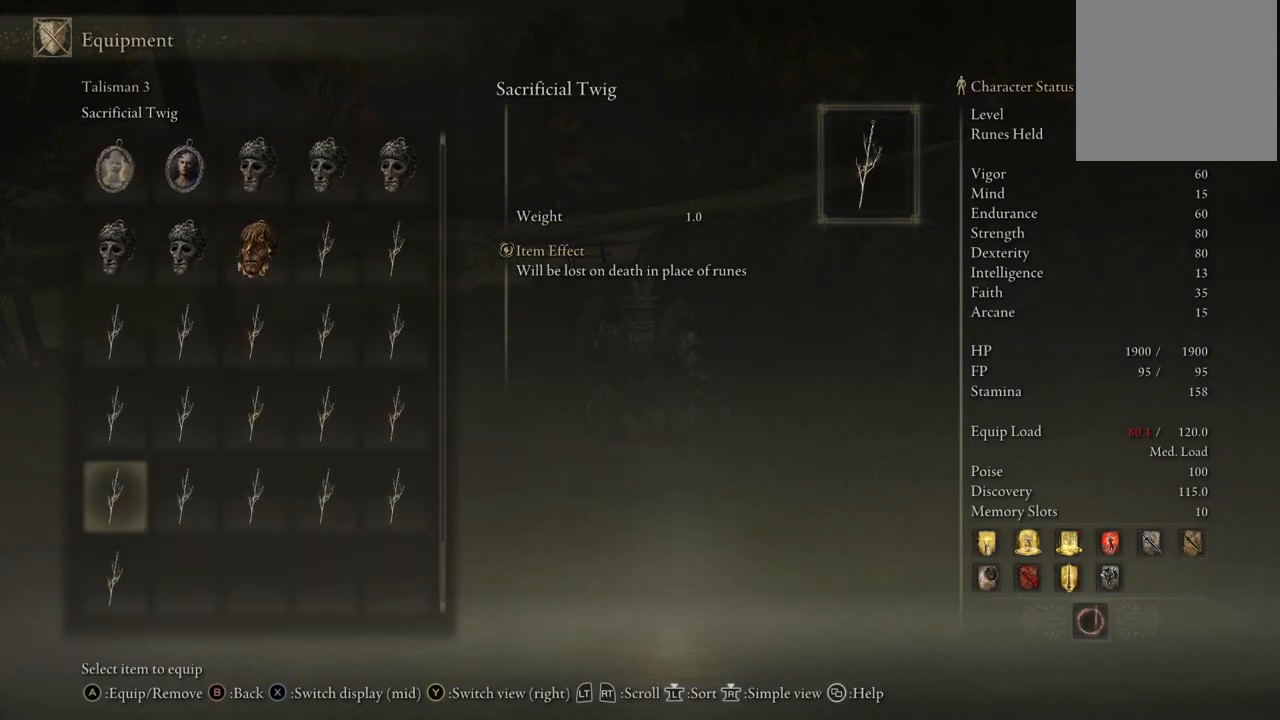
{"buttons": ["DPAD_UP"], "left_stick": "center", "right_stick": "center", "events": [[33, "DPAD_LEFT", "down"], [483, "DPAD_LEFT", "up"]]}
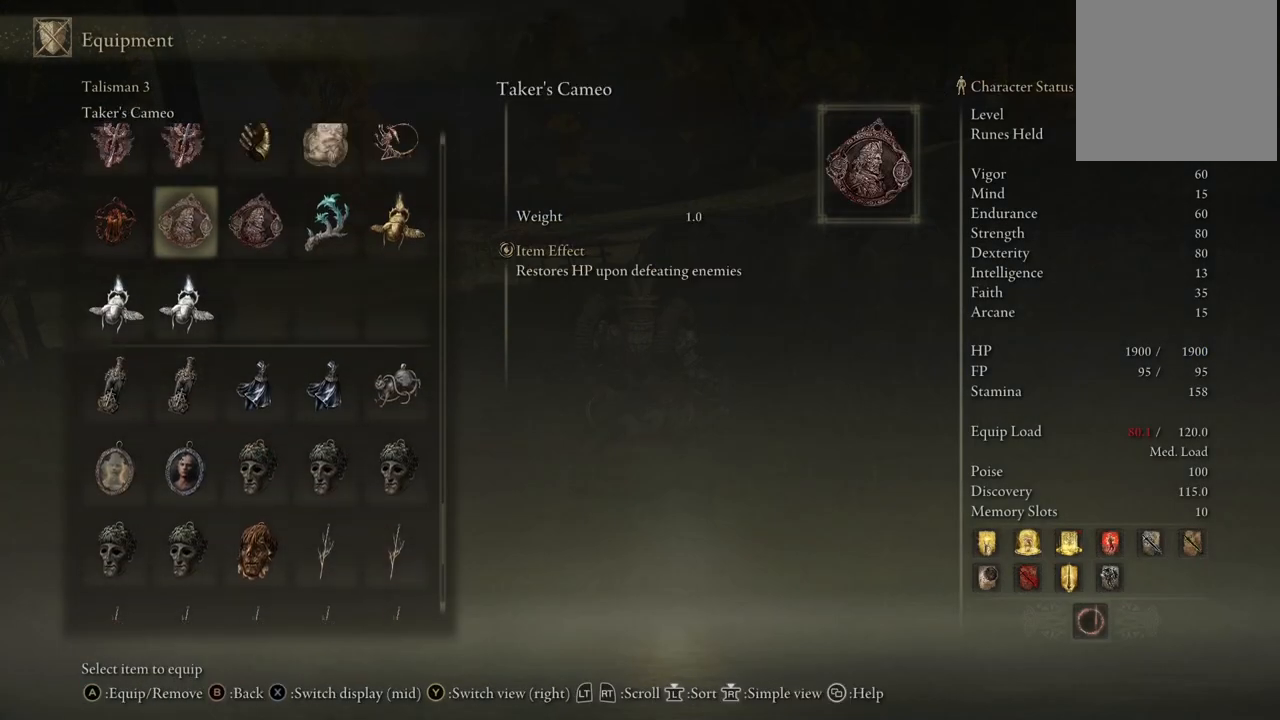
{"buttons": ["DPAD_UP"], "left_stick": "center", "right_stick": "center", "events": [[133, "DPAD_UP", "up"], [367, "DPAD_UP", "down"]]}
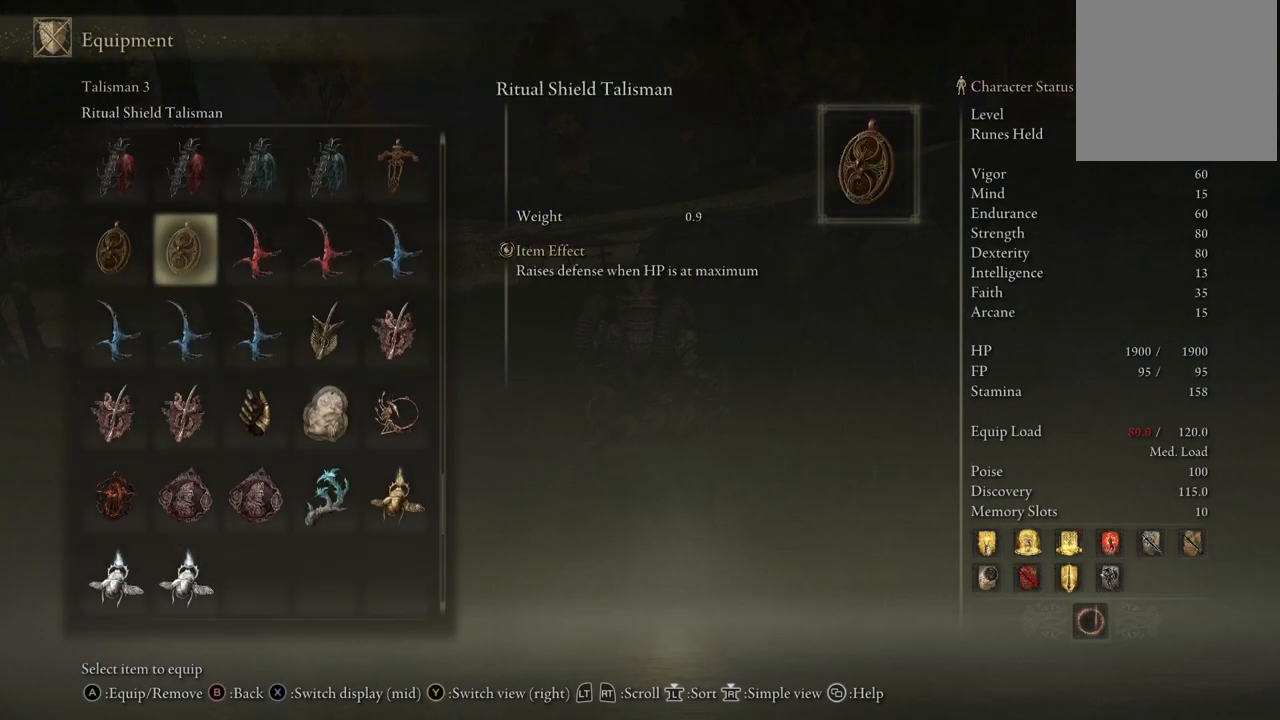
{"buttons": [], "left_stick": "center", "right_stick": "center", "events": [[233, "DPAD_UP", "up"]]}
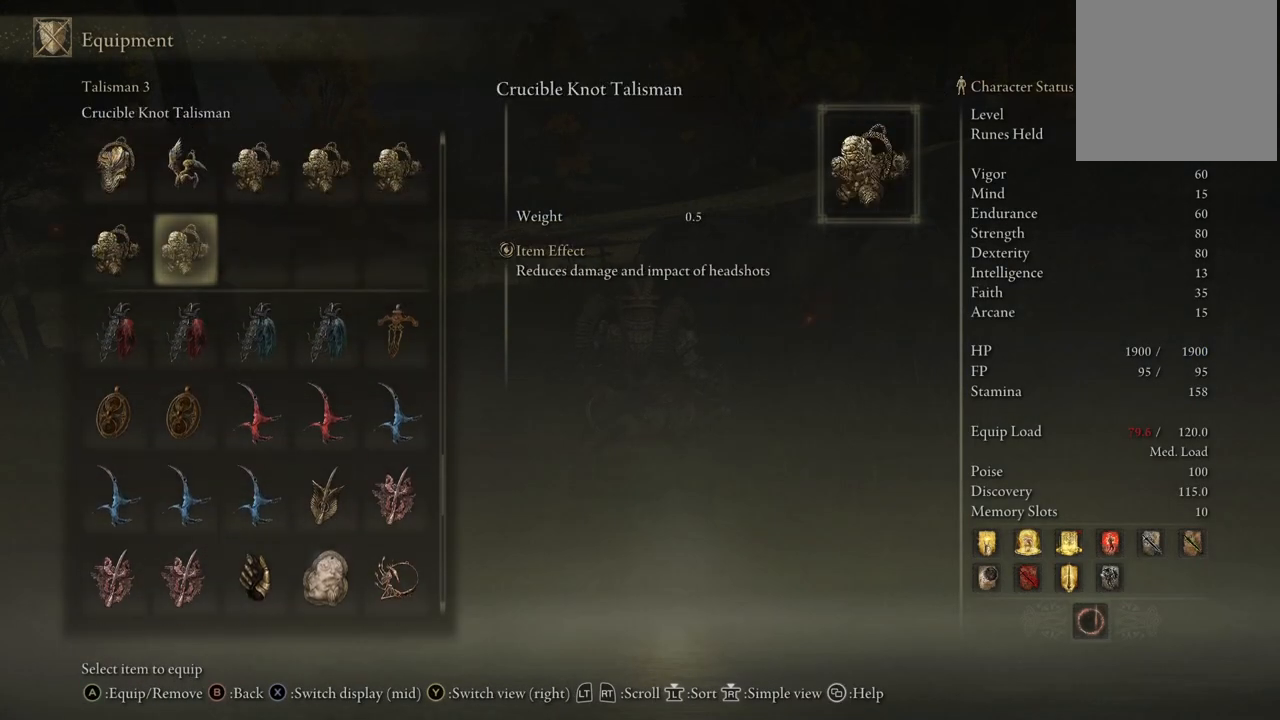
{"buttons": ["DPAD_UP"], "left_stick": "center", "right_stick": "center", "events": [[250, "DPAD_UP", "down"]]}
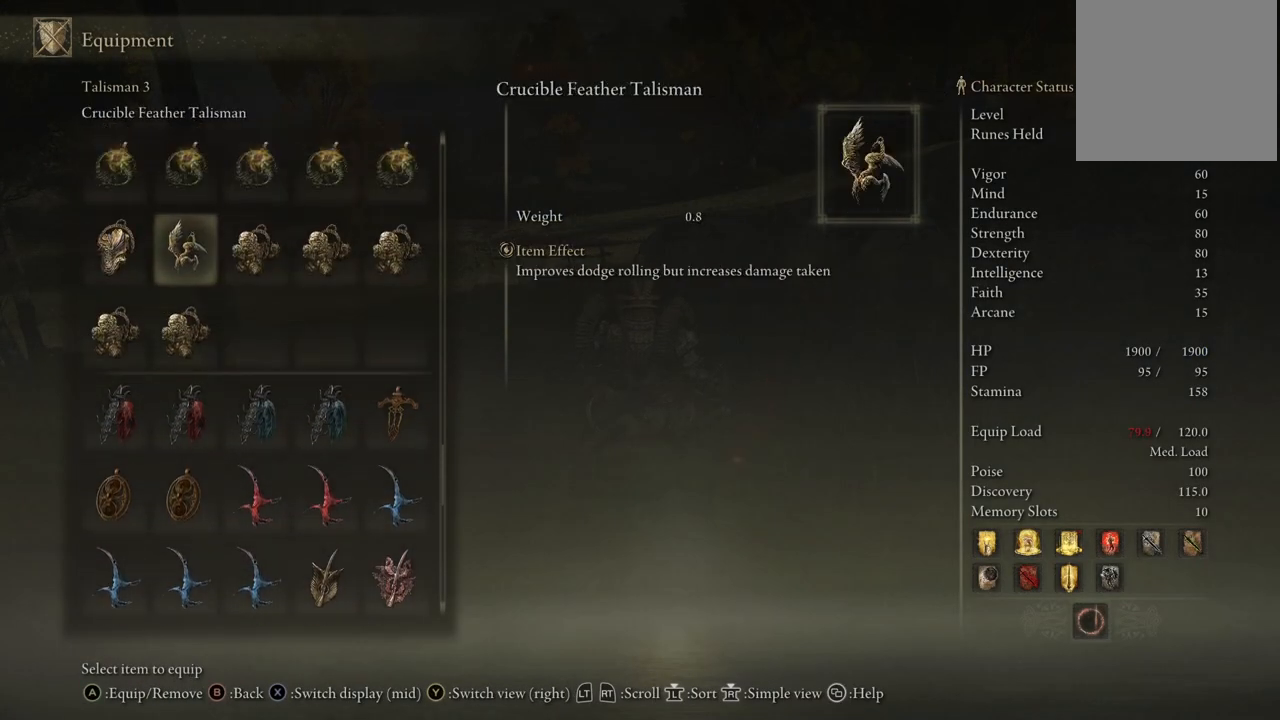
{"buttons": [], "left_stick": "center", "right_stick": "center", "events": [[233, "DPAD_UP", "up"]]}
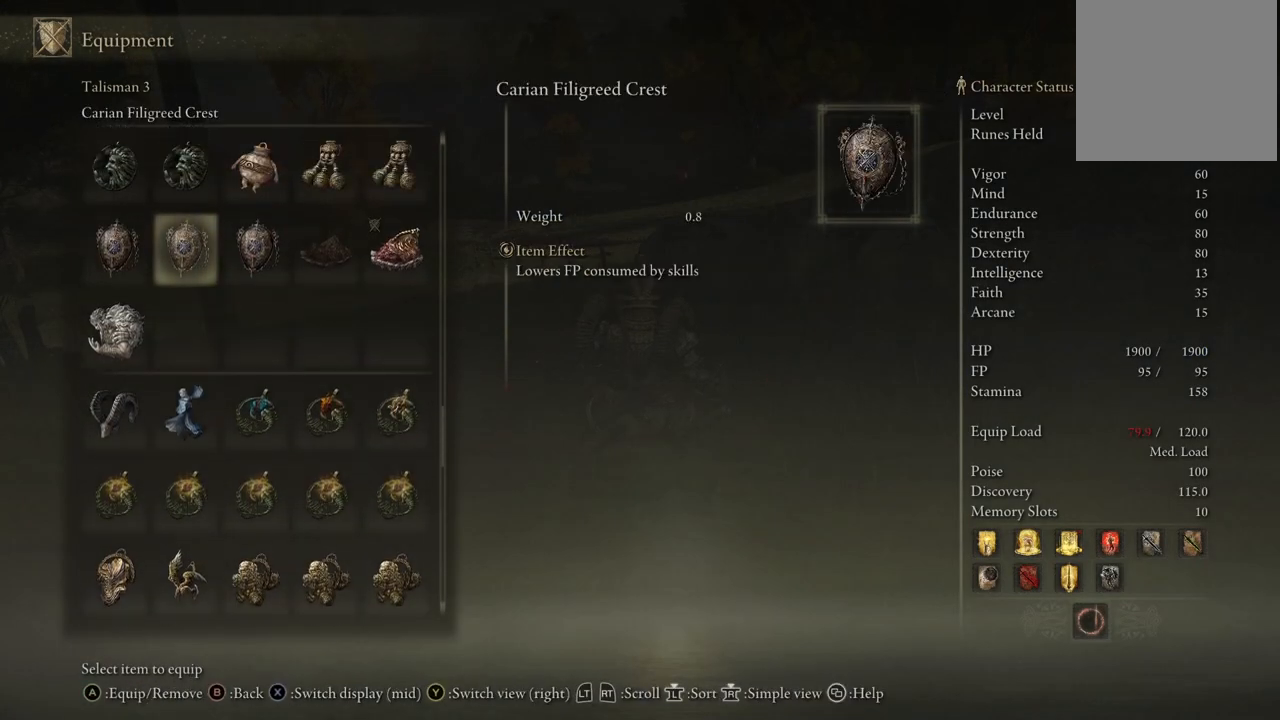
{"buttons": ["DPAD_DOWN"], "left_stick": "center", "right_stick": "center", "events": [[433, "DPAD_DOWN", "down"]]}
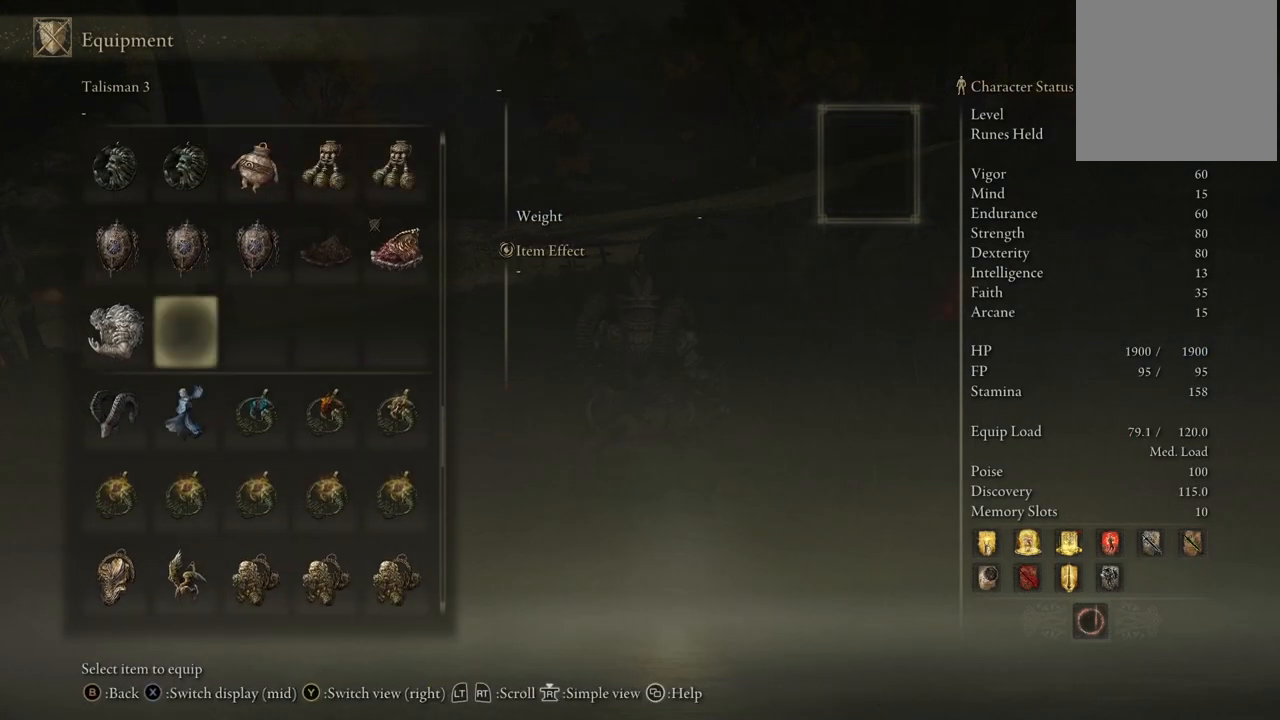
{"buttons": [], "left_stick": "center", "right_stick": "center", "events": [[350, "DPAD_DOWN", "up"]]}
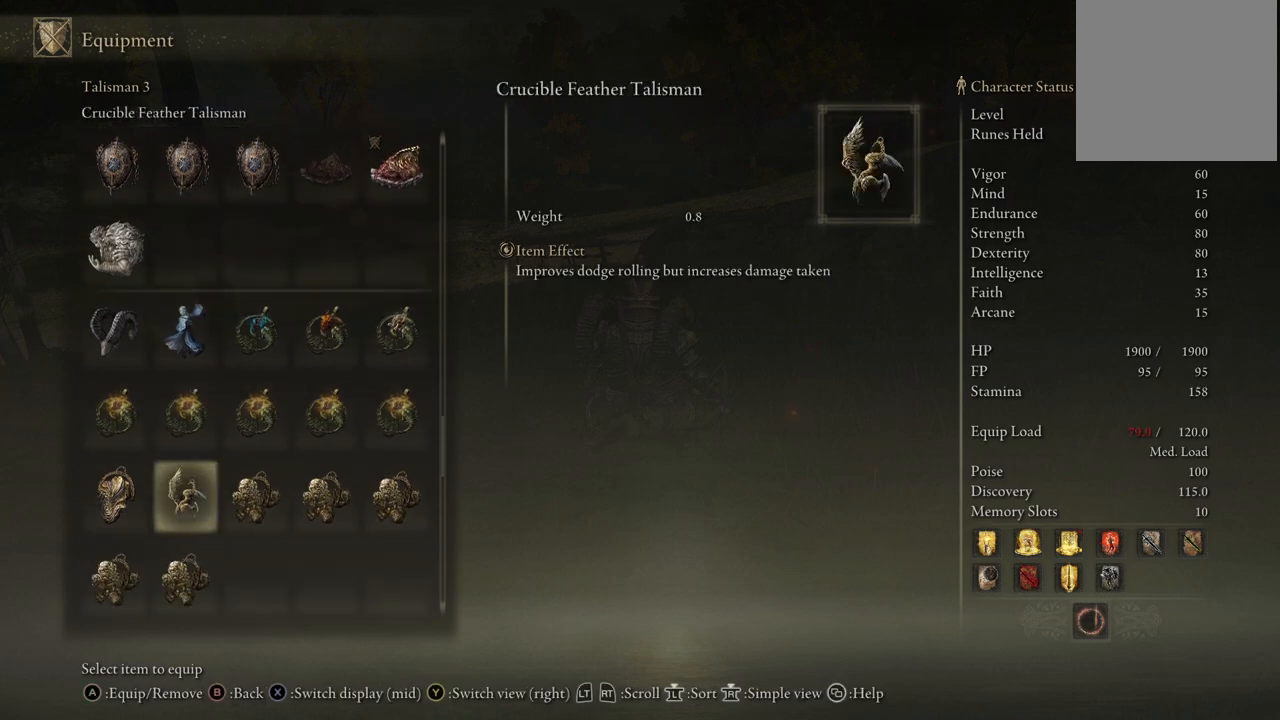
{"buttons": [], "left_stick": "center", "right_stick": "center", "events": []}
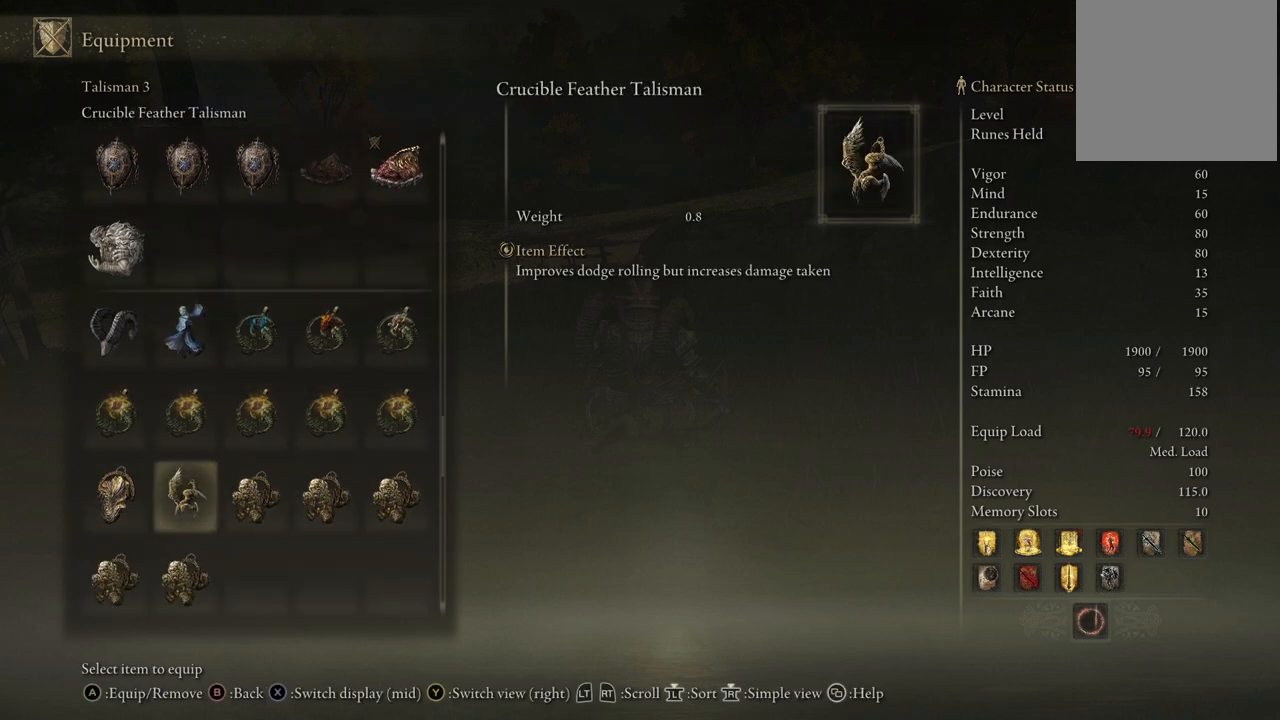
{"buttons": ["DPAD_UP"], "left_stick": "center", "right_stick": "center", "events": [[233, "DPAD_UP", "down"]]}
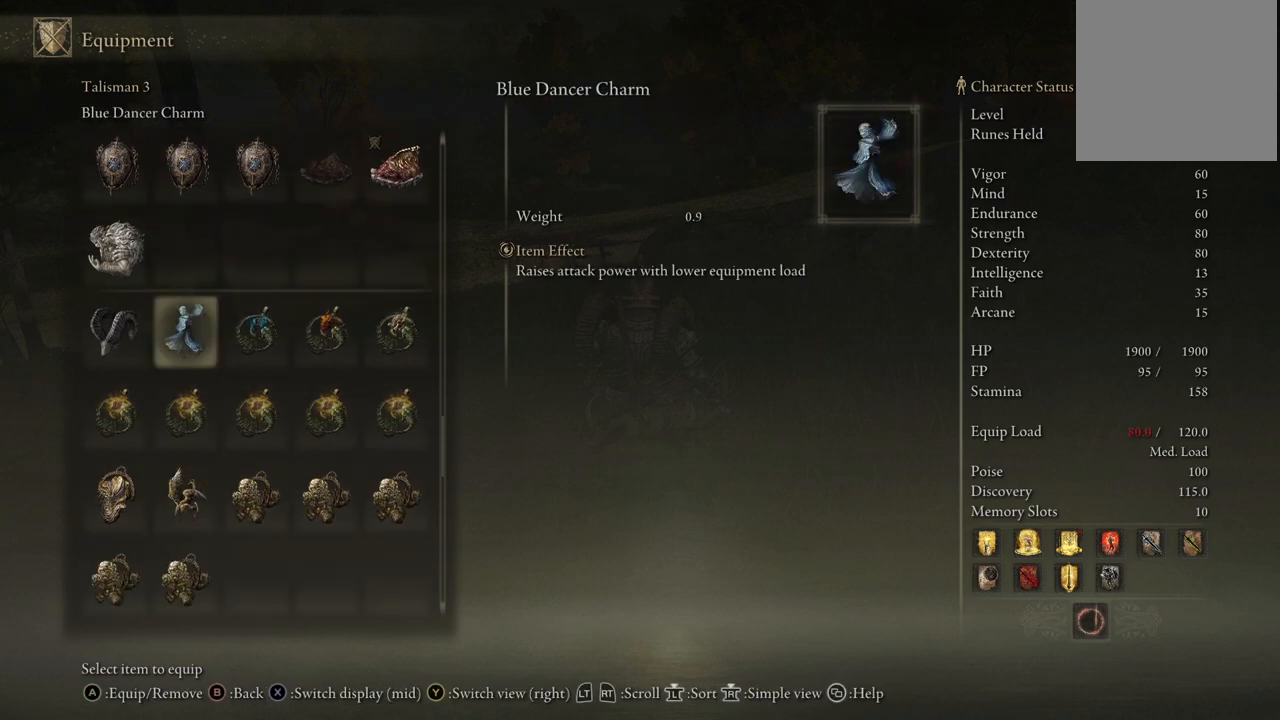
{"buttons": [], "left_stick": "center", "right_stick": "center", "events": [[367, "DPAD_UP", "up"]]}
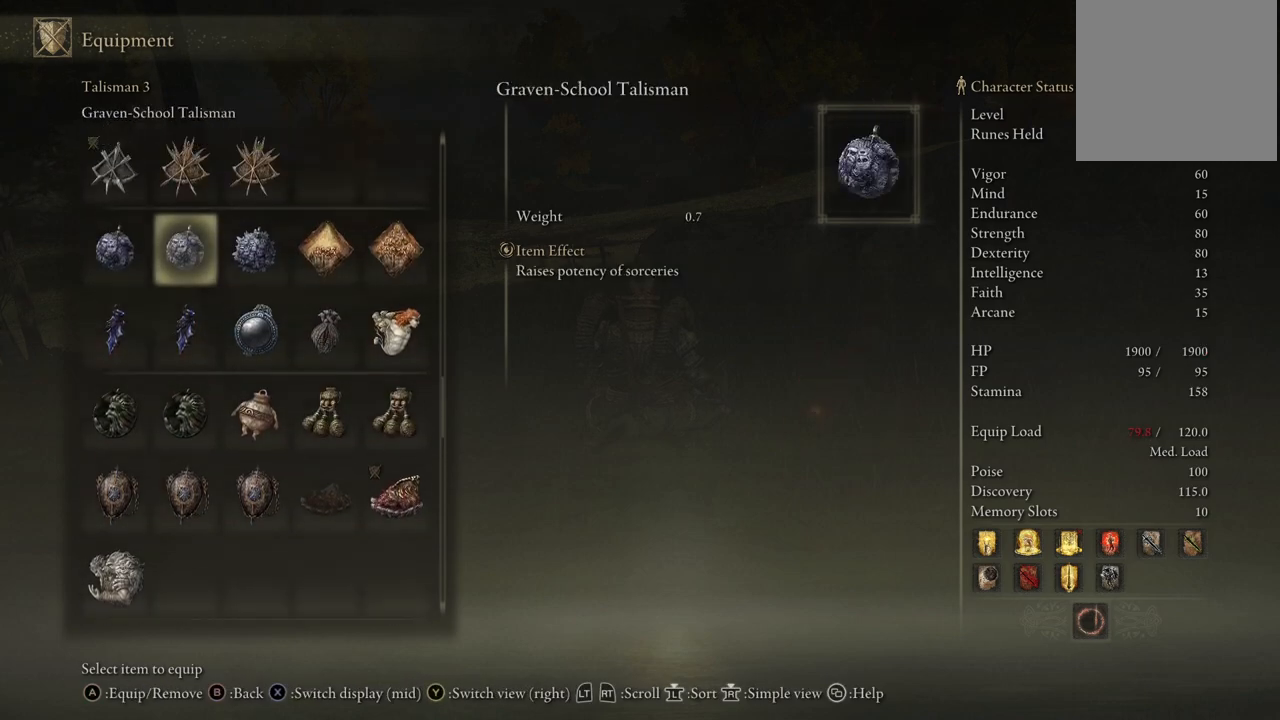
{"buttons": [], "left_stick": "center", "right_stick": "center", "events": [[317, "DPAD_DOWN", "down"], [417, "DPAD_DOWN", "up"]]}
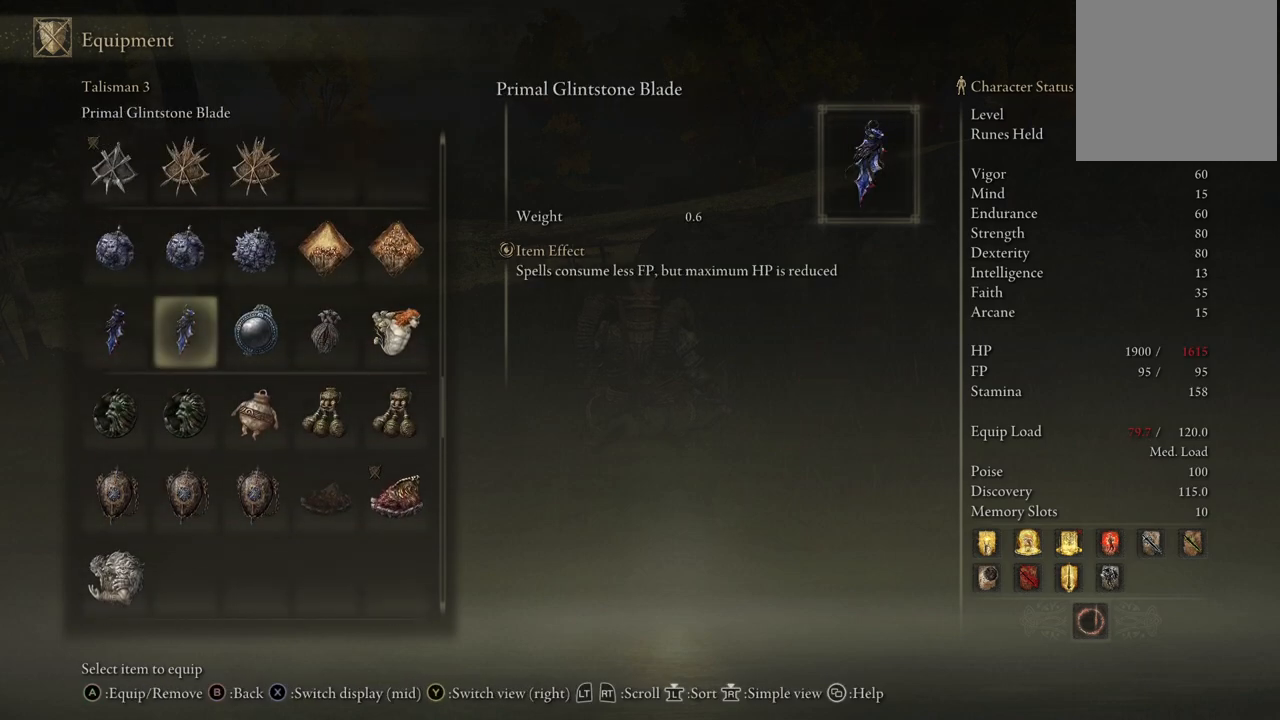
{"buttons": ["DPAD_DOWN"], "left_stick": "center", "right_stick": "center", "events": [[167, "DPAD_UP", "down"], [250, "DPAD_UP", "up"], [417, "DPAD_DOWN", "down"]]}
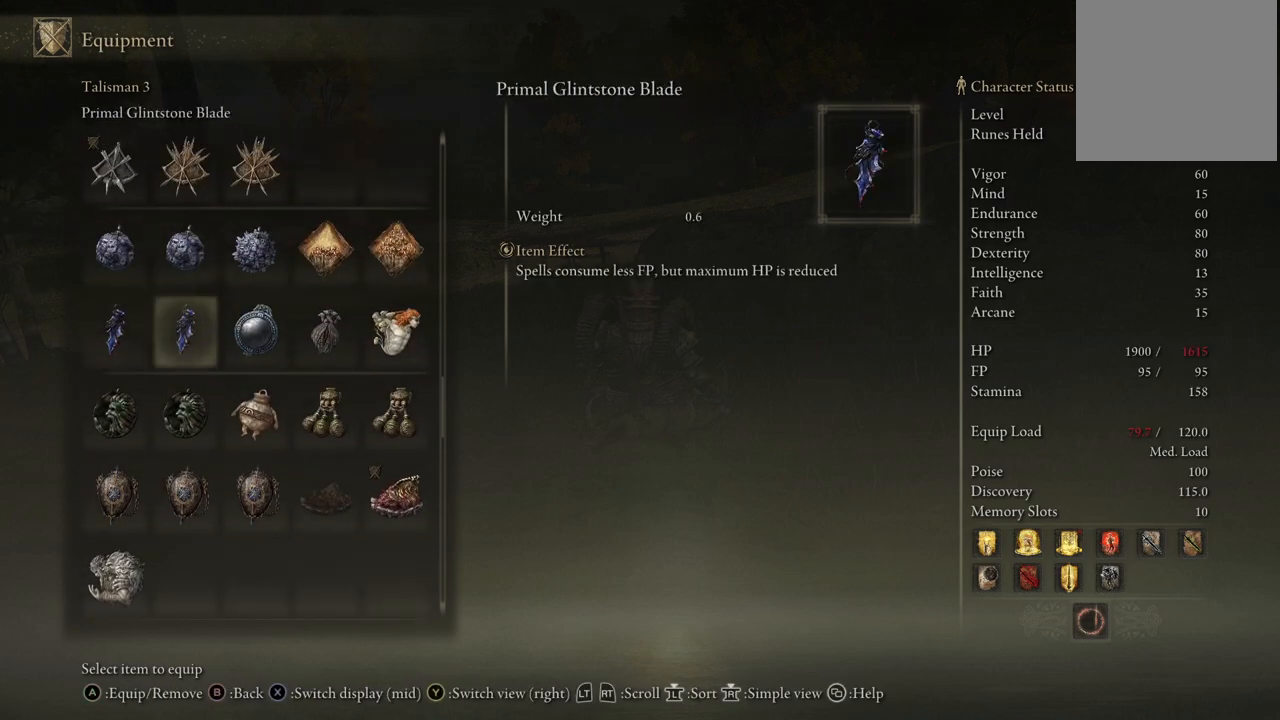
{"buttons": [], "left_stick": "center", "right_stick": "center", "events": [[33, "DPAD_DOWN", "up"], [100, "DPAD_DOWN", "down"], [217, "DPAD_DOWN", "up"], [283, "DPAD_DOWN", "down"], [400, "DPAD_DOWN", "up"]]}
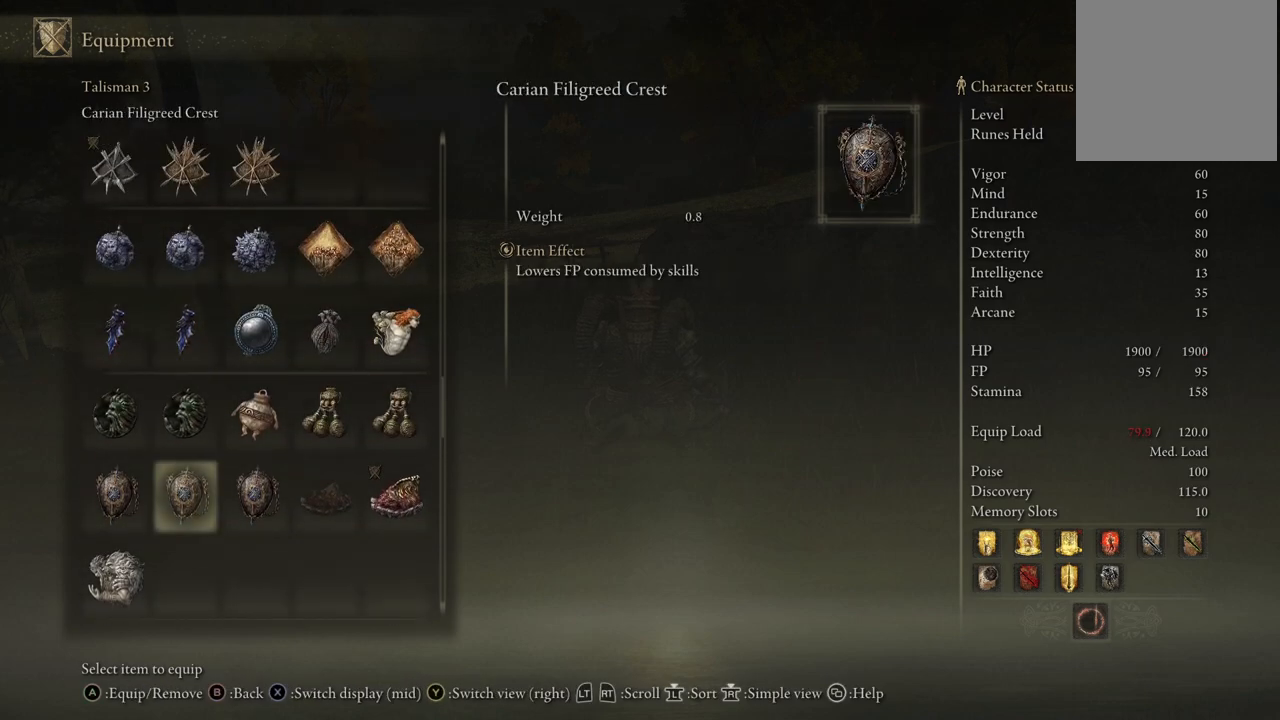
{"buttons": ["DPAD_UP"], "left_stick": "center", "right_stick": "center", "events": [[500, "DPAD_UP", "down"]]}
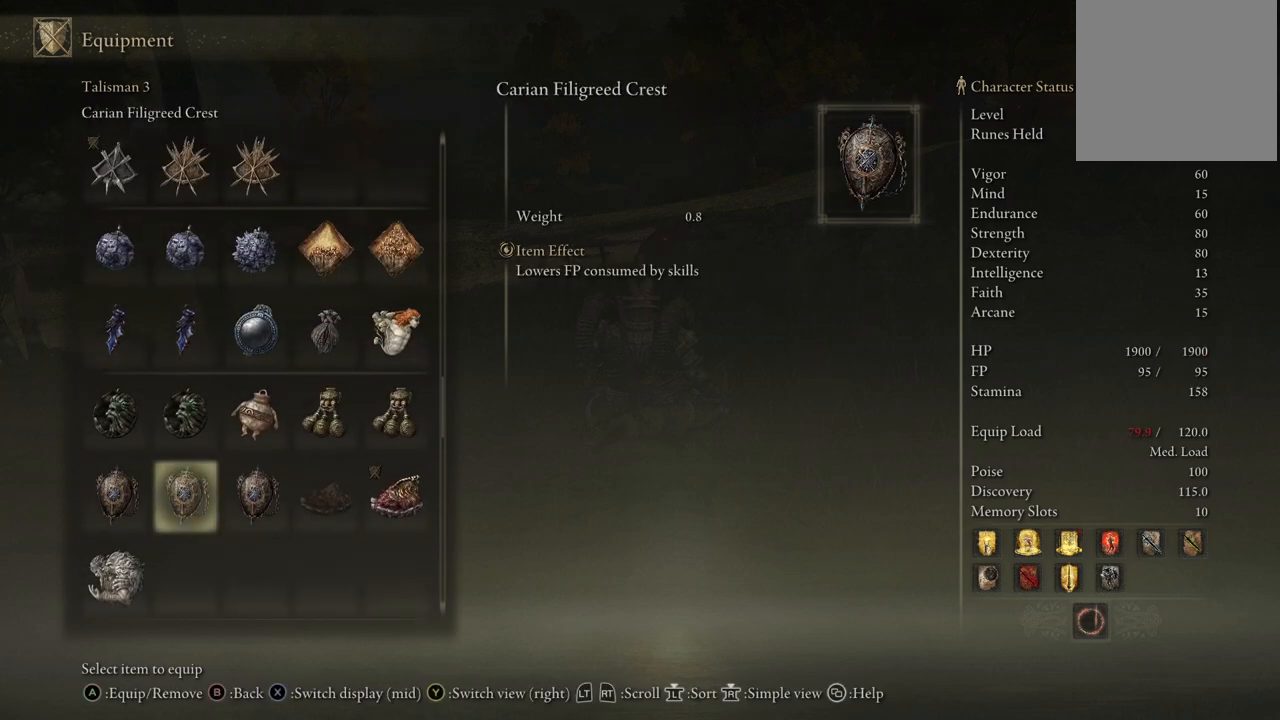
{"buttons": [], "left_stick": "center", "right_stick": "center", "events": [[67, "DPAD_UP", "up"]]}